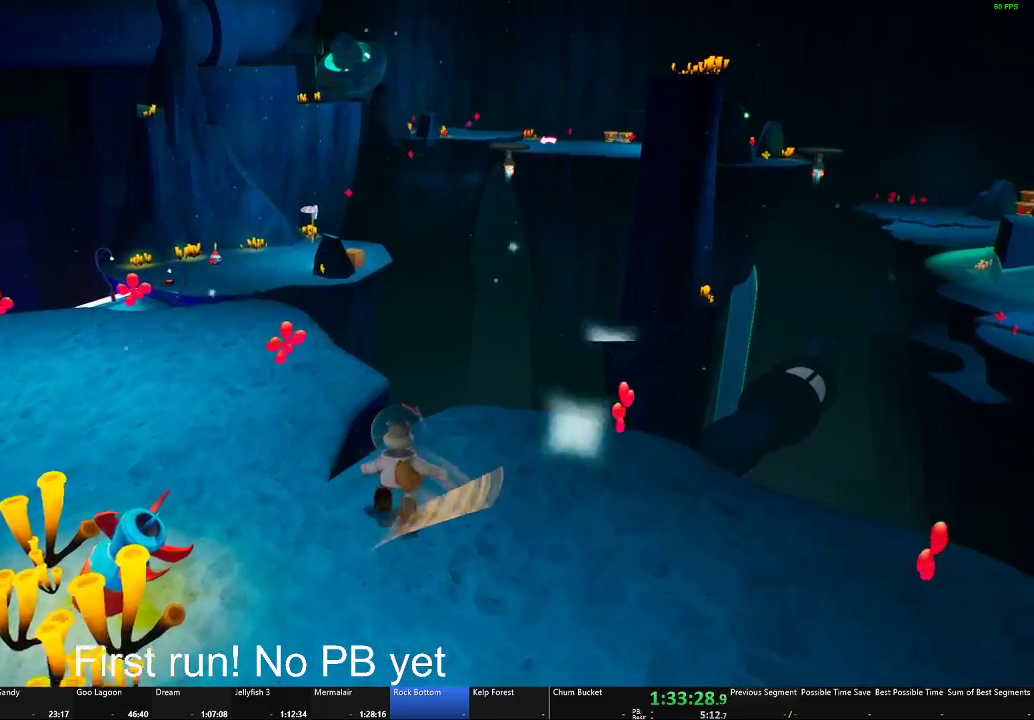
Gameplay with a controller (Xbox layout); each line is a JSON object with the inputs held at the frame after it. "events" lists button and stick changes between this image and that frame as [ms after this image, input, new state], when the widget could be followed in between.
{"buttons": [], "left_stick": "up-left", "right_stick": "center", "events": [[100, "left_stick", "up-left"]]}
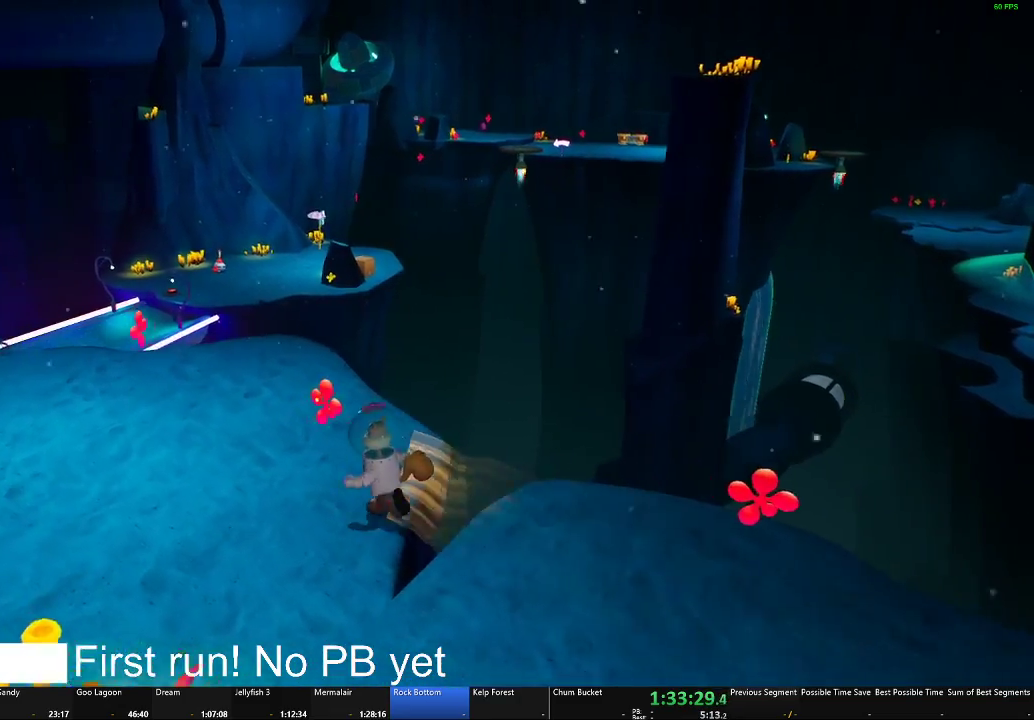
{"buttons": [], "left_stick": "up", "right_stick": "center", "events": [[116, "left_stick", "up"]]}
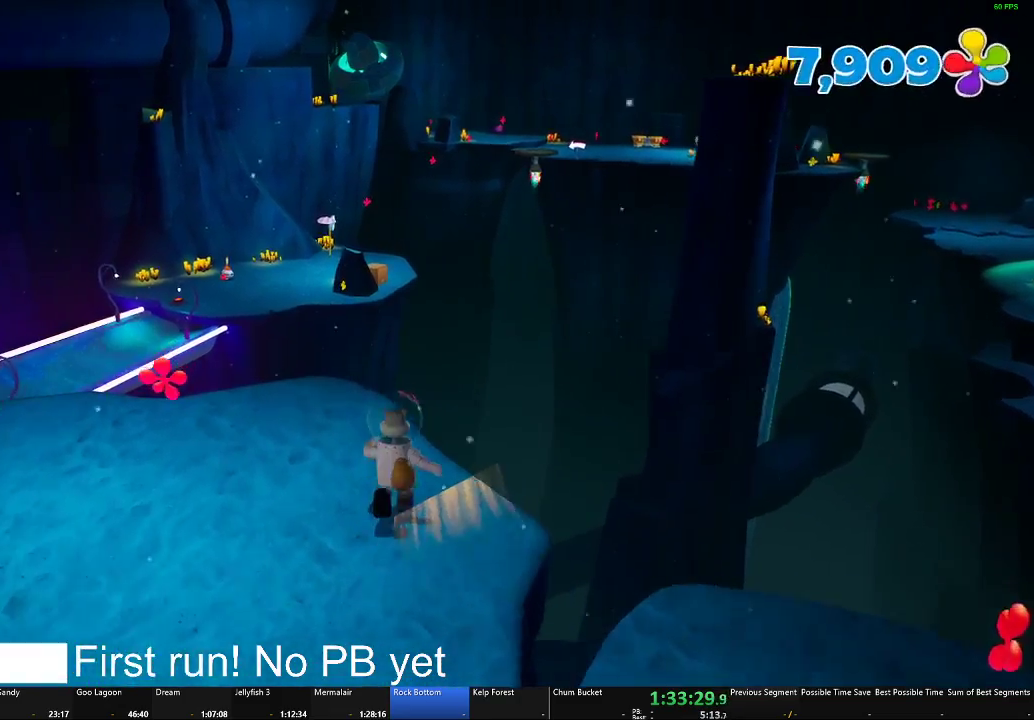
{"buttons": [], "left_stick": "up", "right_stick": "center", "events": [[50, "left_stick", "up-left"], [167, "right_stick", "right"], [267, "left_stick", "up"], [284, "right_stick", "center"]]}
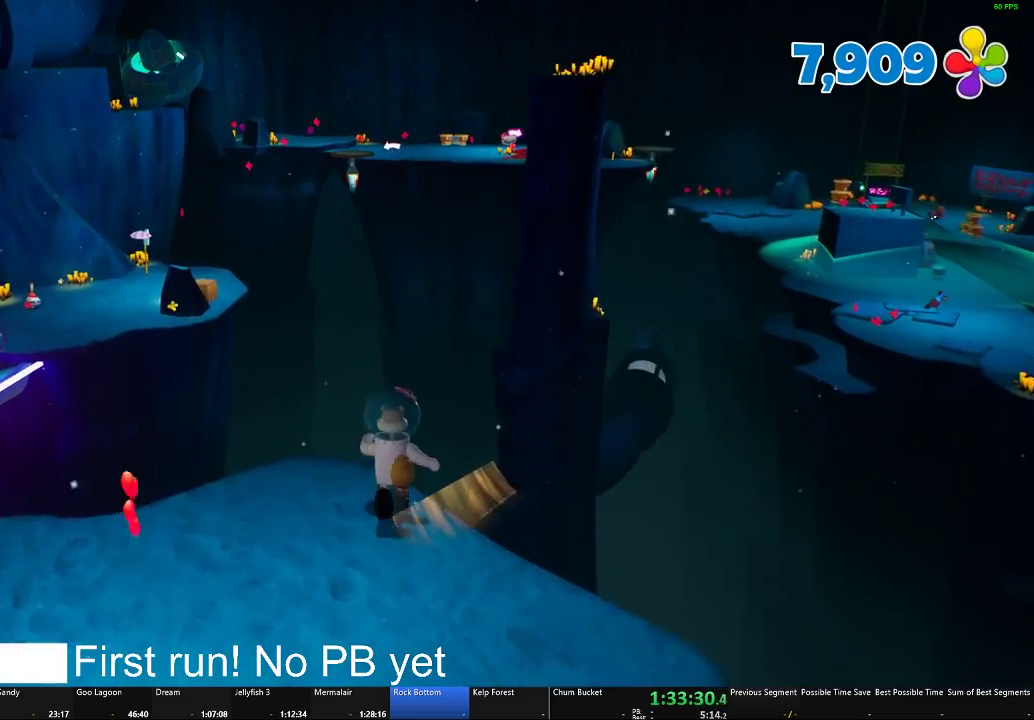
{"buttons": [], "left_stick": "up-left", "right_stick": "center", "events": [[350, "left_stick", "up-left"]]}
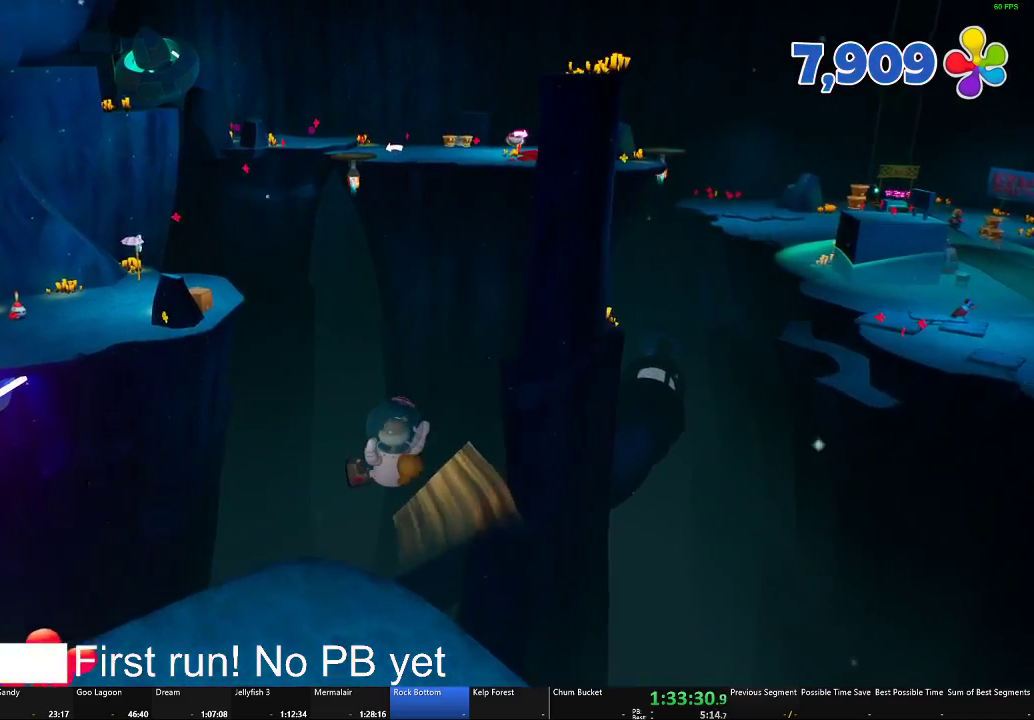
{"buttons": [], "left_stick": "down", "right_stick": "center", "events": [[117, "left_stick", "down-left"], [200, "left_stick", "down"]]}
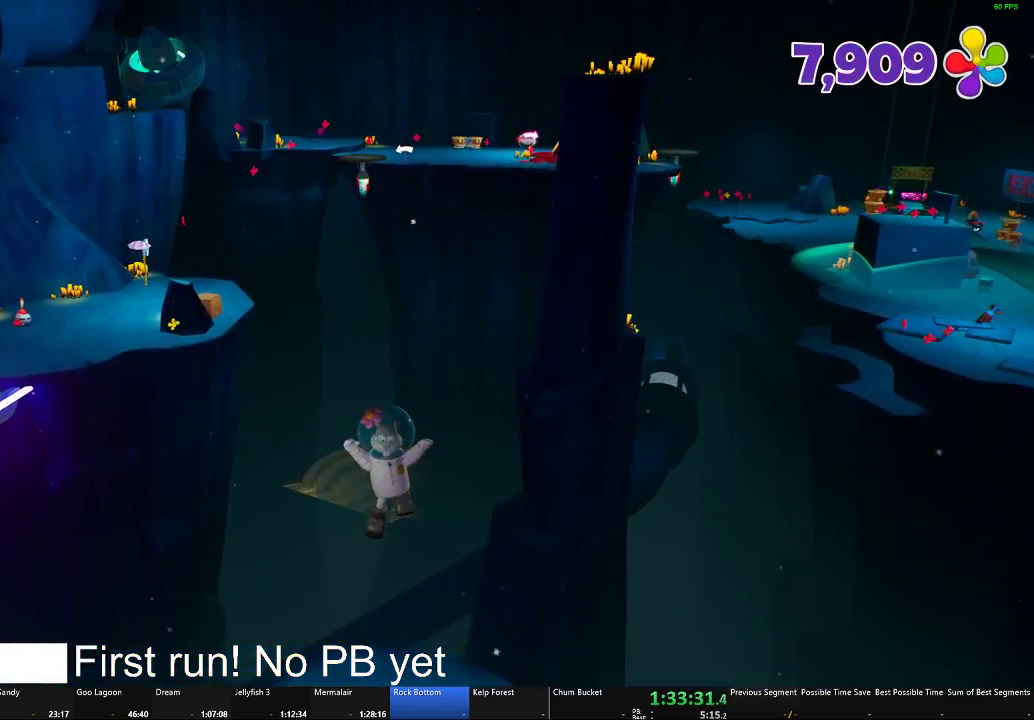
{"buttons": [], "left_stick": "down", "right_stick": "center", "events": []}
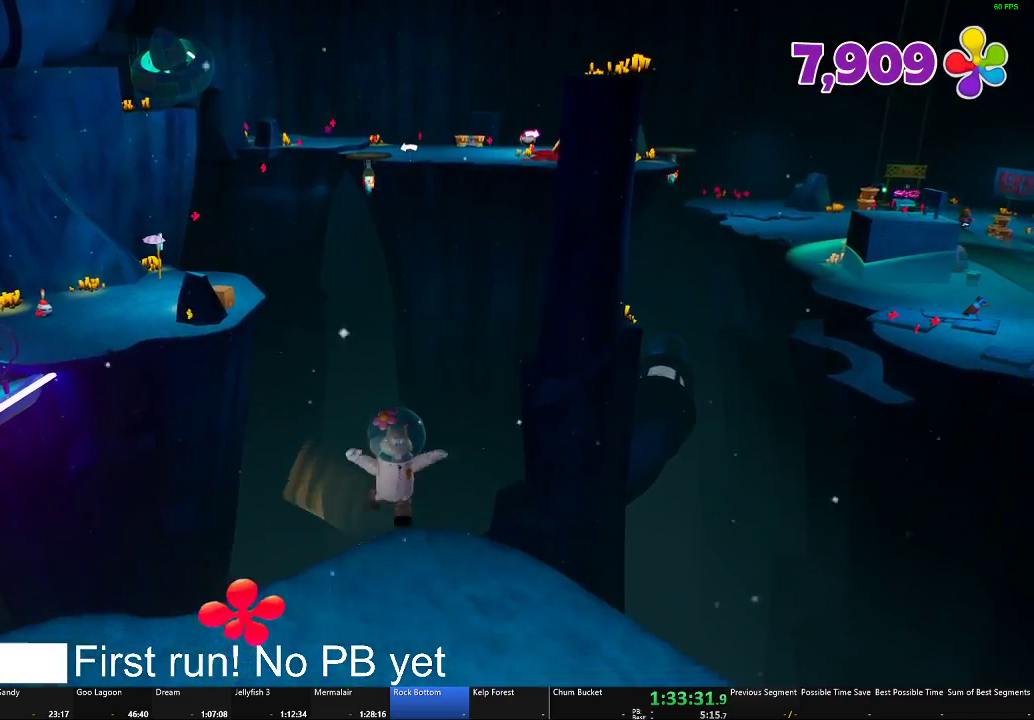
{"buttons": [], "left_stick": "up", "right_stick": "center", "events": [[250, "left_stick", "center"], [300, "left_stick", "up"]]}
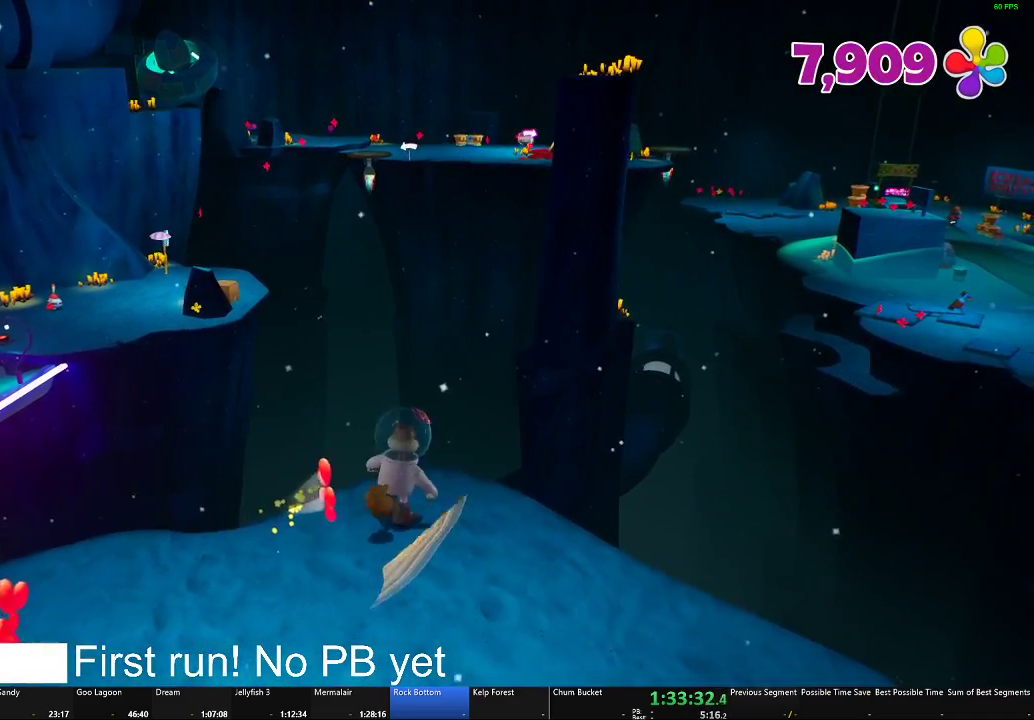
{"buttons": [], "left_stick": "up", "right_stick": "center", "events": [[166, "right_stick", "left"], [266, "right_stick", "center"]]}
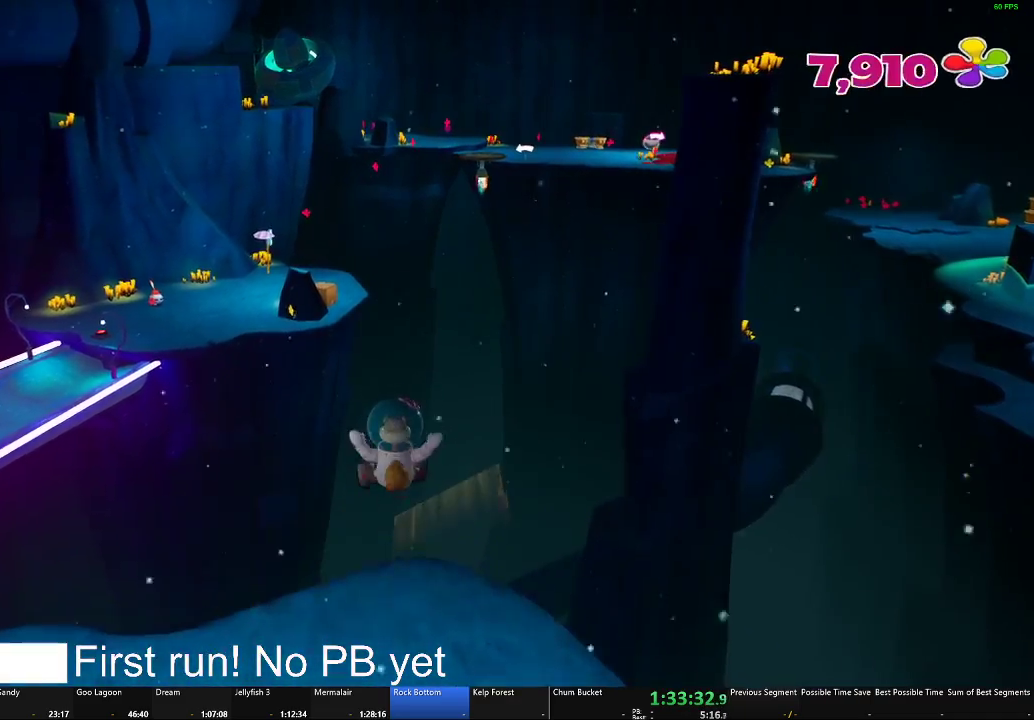
{"buttons": [], "left_stick": "up", "right_stick": "center", "events": [[50, "right_stick", "right"], [117, "right_stick", "center"], [133, "left_stick", "up-right"], [284, "left_stick", "up"]]}
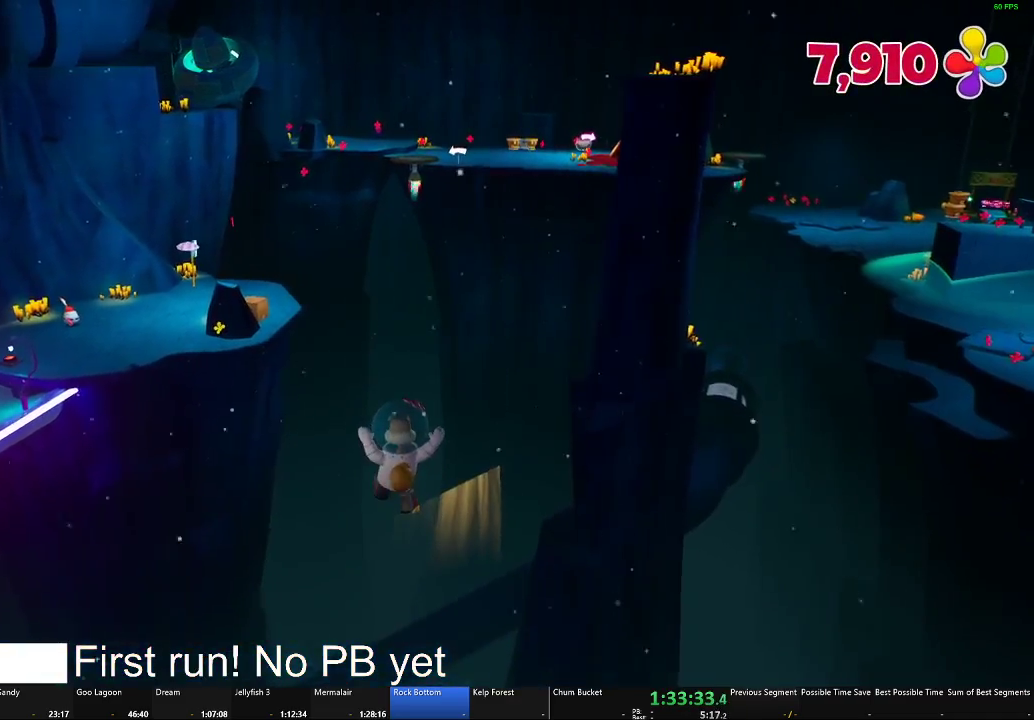
{"buttons": [], "left_stick": "up", "right_stick": "center", "events": []}
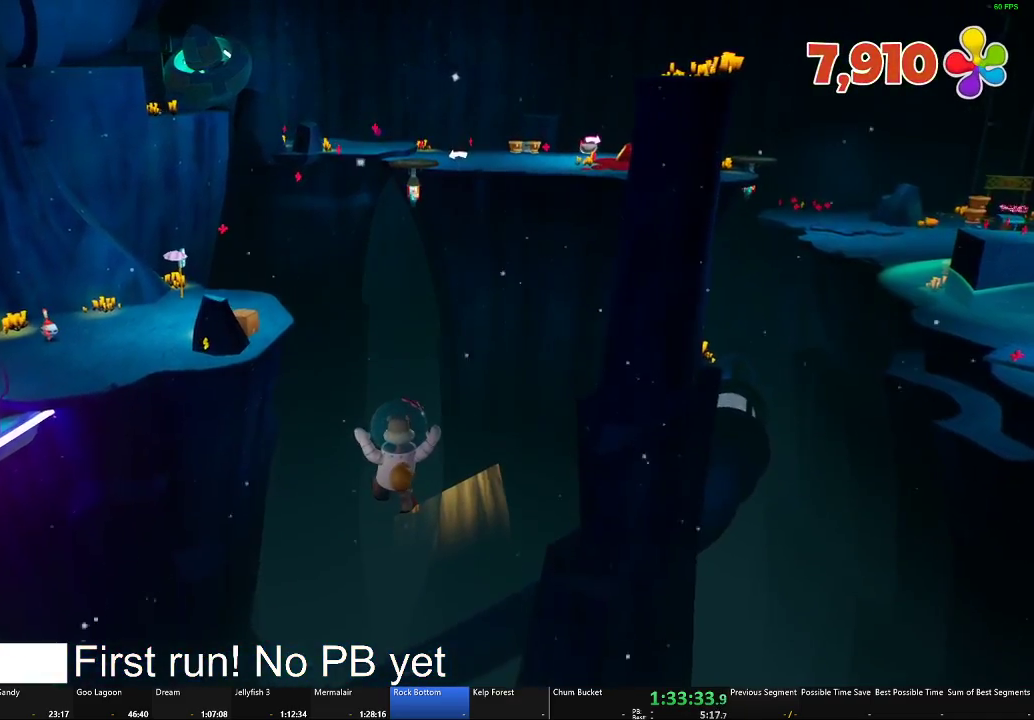
{"buttons": [], "left_stick": "up", "right_stick": "center", "events": []}
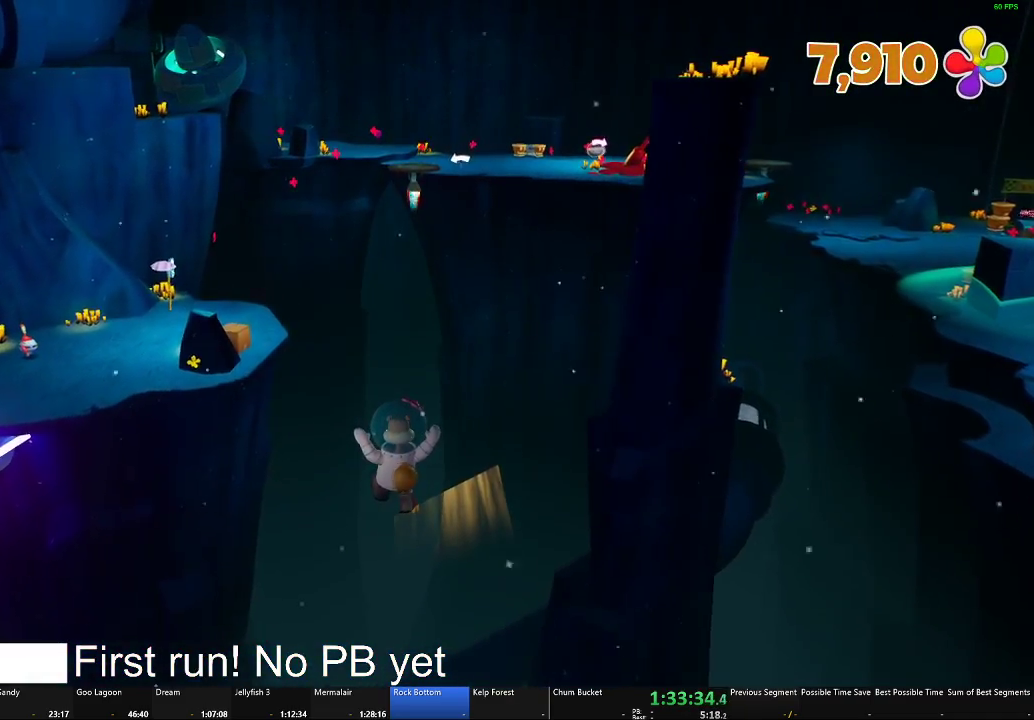
{"buttons": [], "left_stick": "up", "right_stick": "center", "events": []}
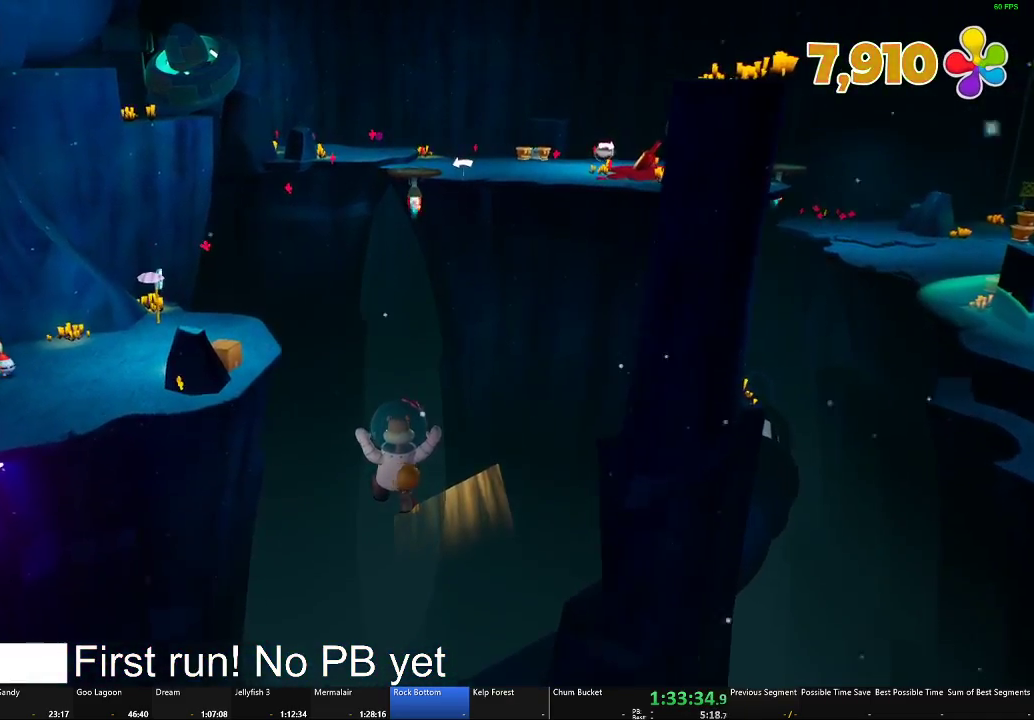
{"buttons": [], "left_stick": "up", "right_stick": "center", "events": []}
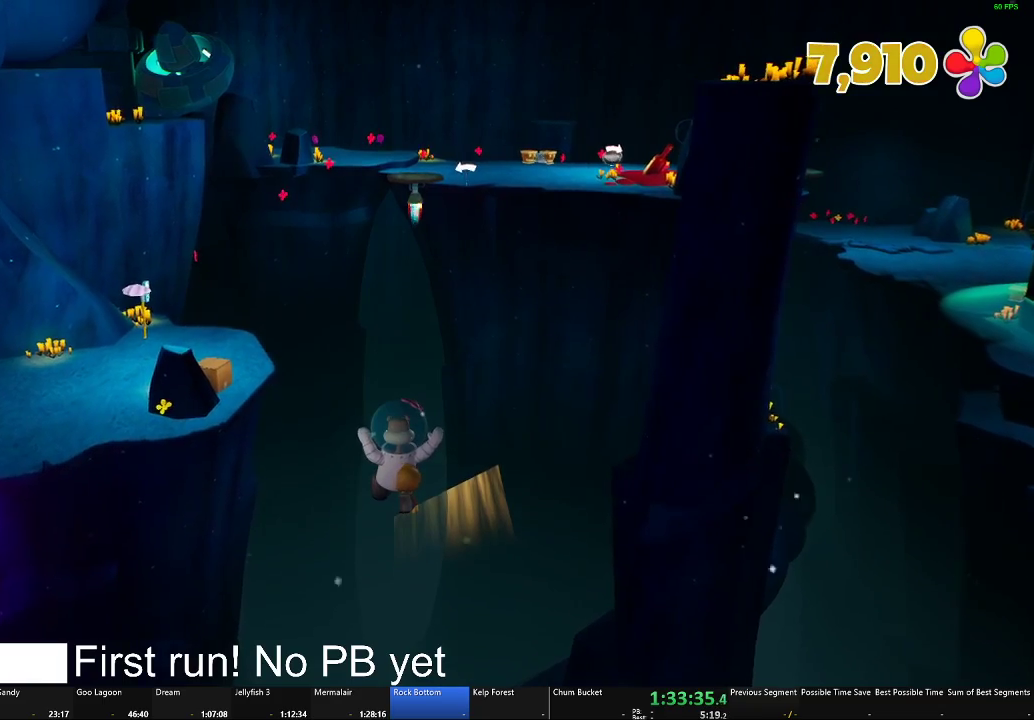
{"buttons": [], "left_stick": "up", "right_stick": "center", "events": []}
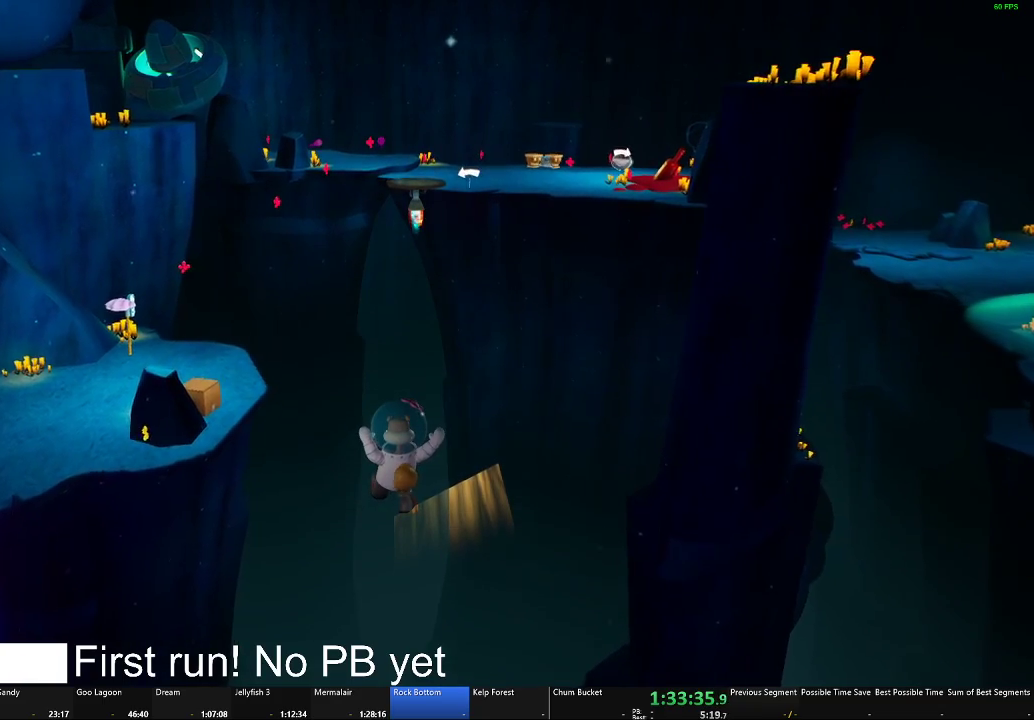
{"buttons": [], "left_stick": "up", "right_stick": "center", "events": []}
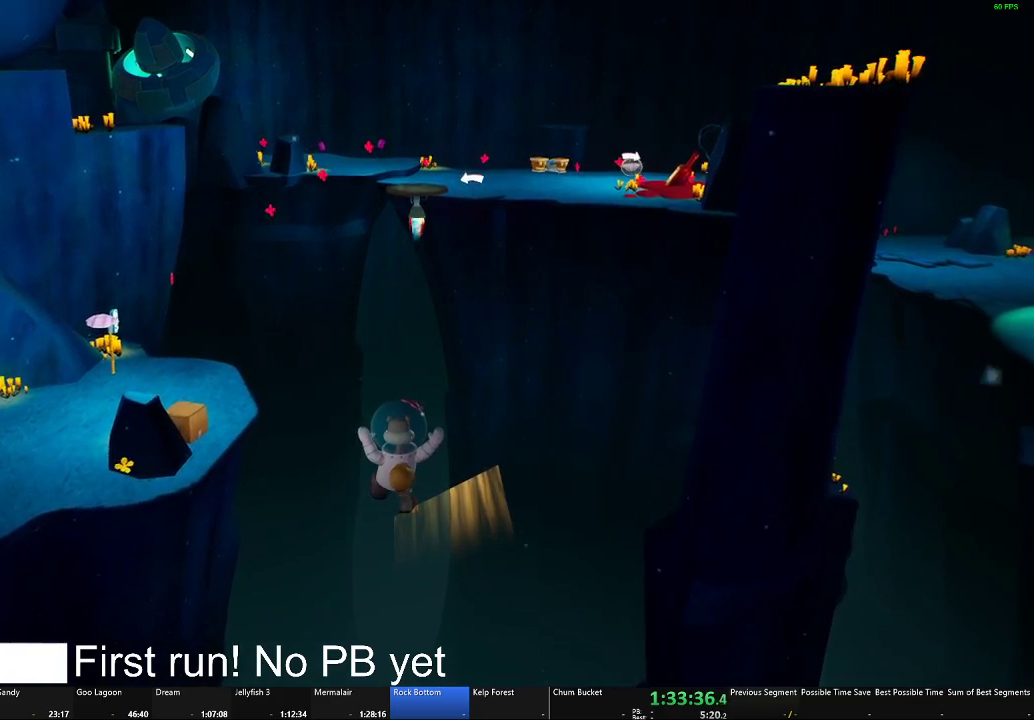
{"buttons": [], "left_stick": "up", "right_stick": "center", "events": []}
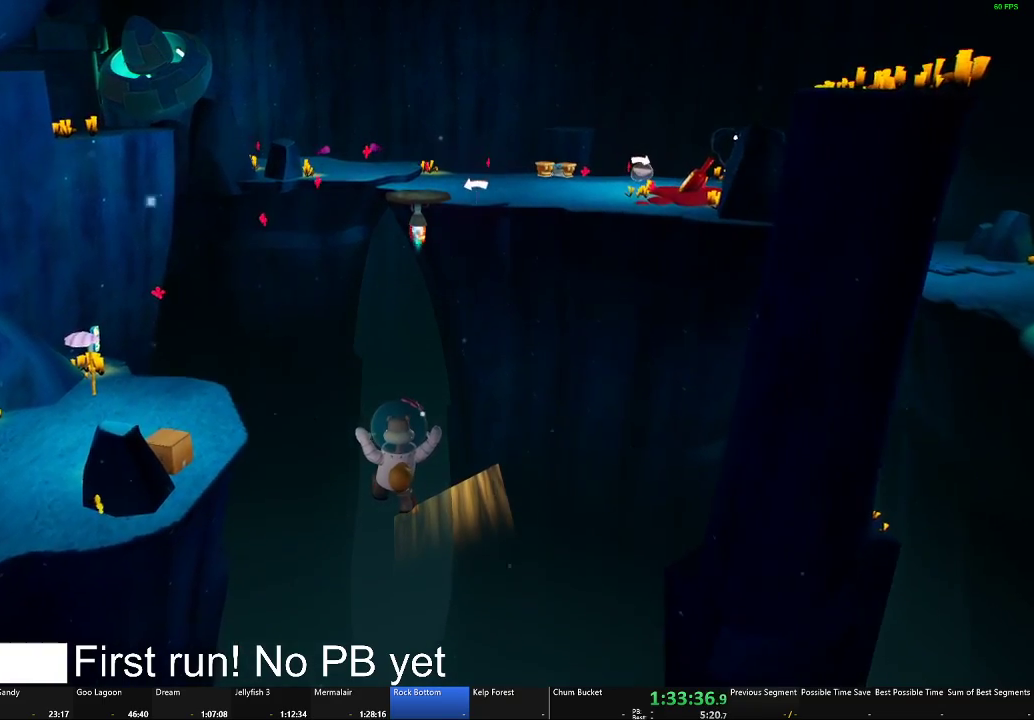
{"buttons": [], "left_stick": "up", "right_stick": "center", "events": []}
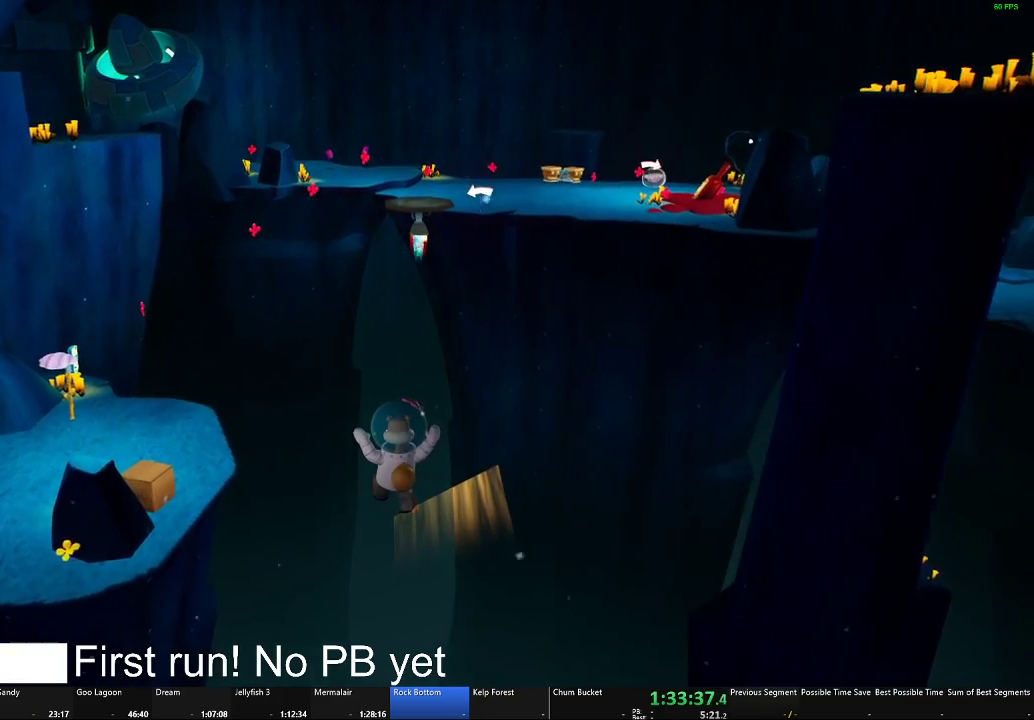
{"buttons": [], "left_stick": "up", "right_stick": "center", "events": []}
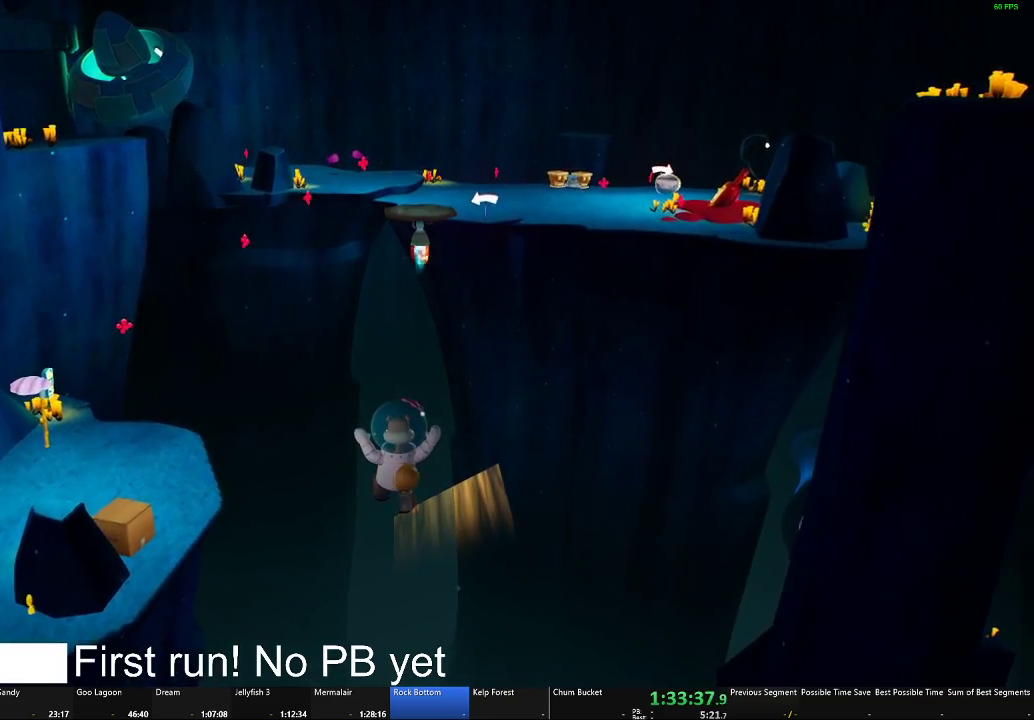
{"buttons": [], "left_stick": "up", "right_stick": "center", "events": []}
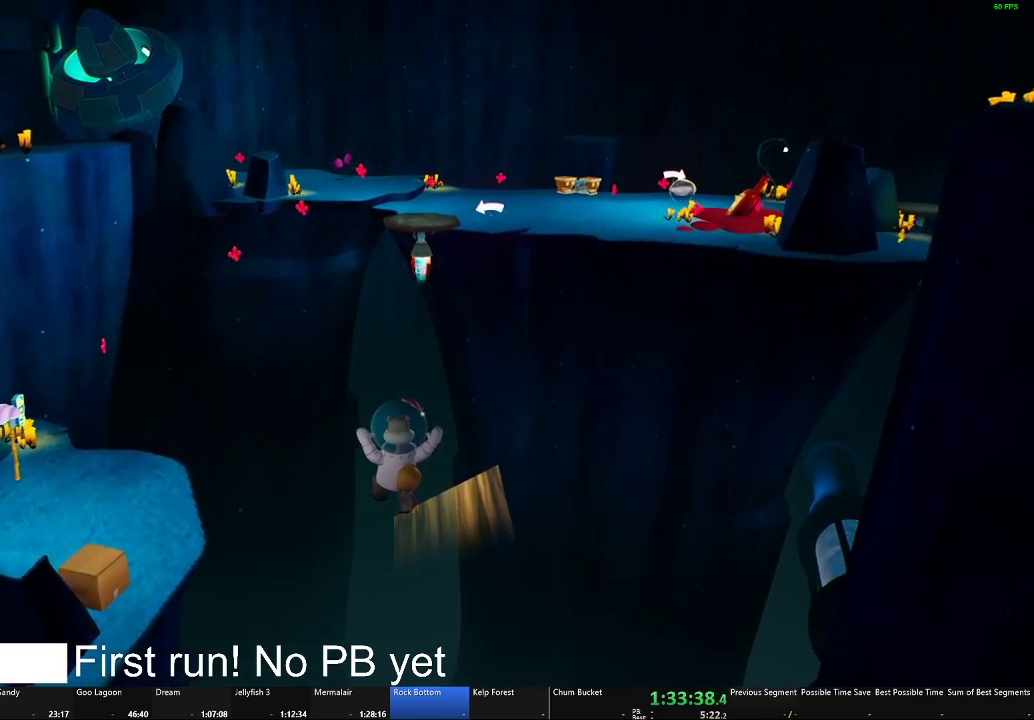
{"buttons": [], "left_stick": "up", "right_stick": "center", "events": []}
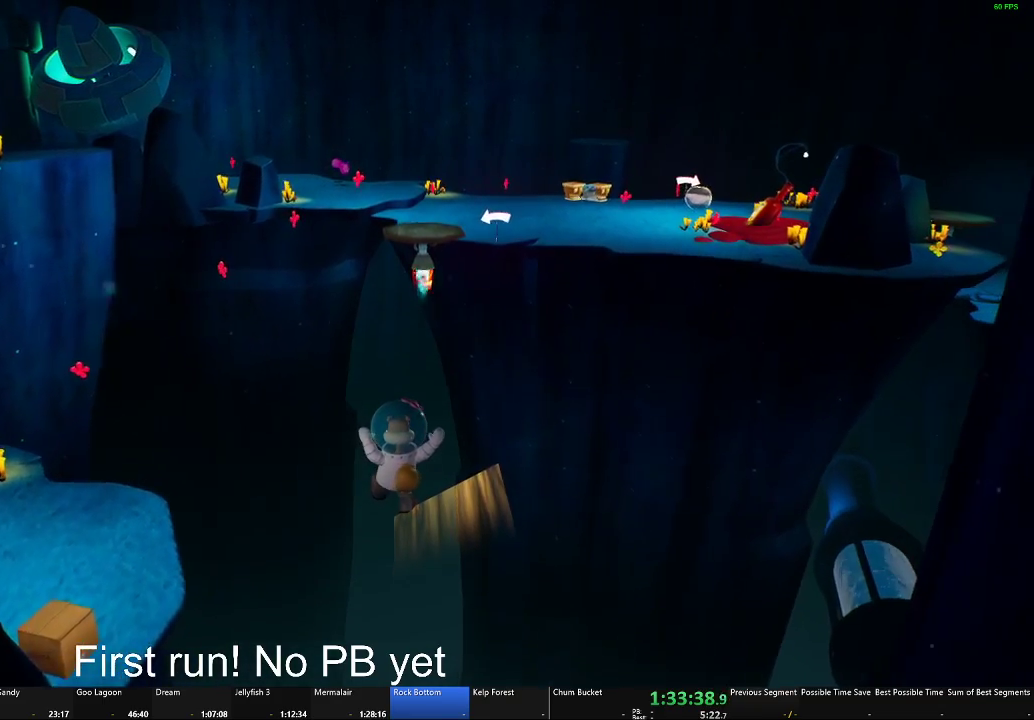
{"buttons": [], "left_stick": "up", "right_stick": "center", "events": []}
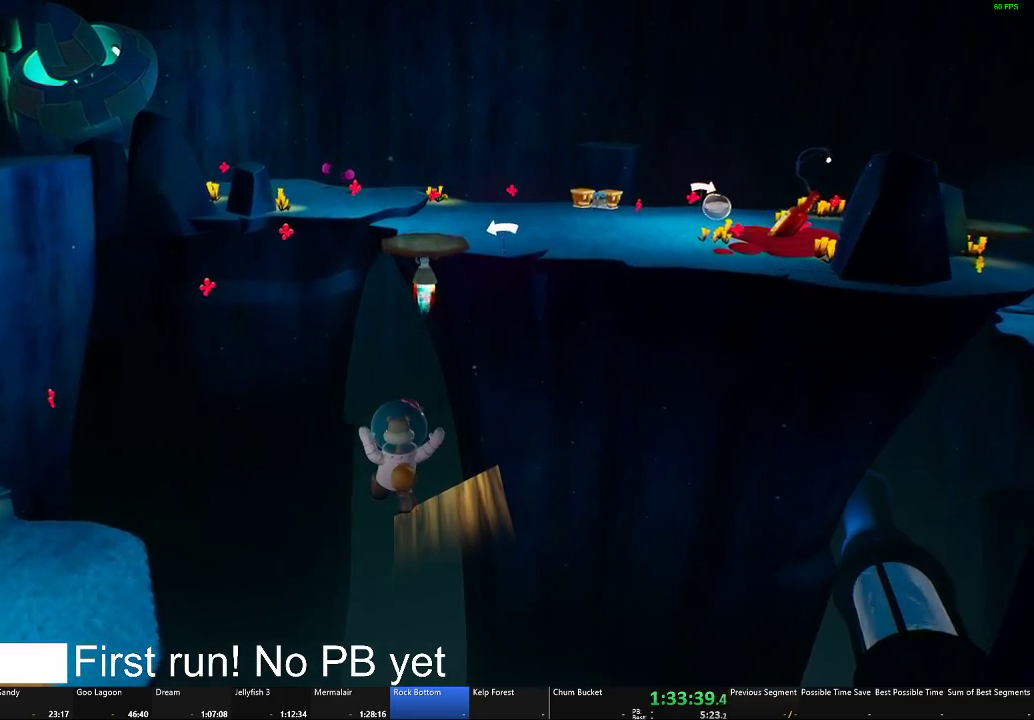
{"buttons": [], "left_stick": "up", "right_stick": "center", "events": []}
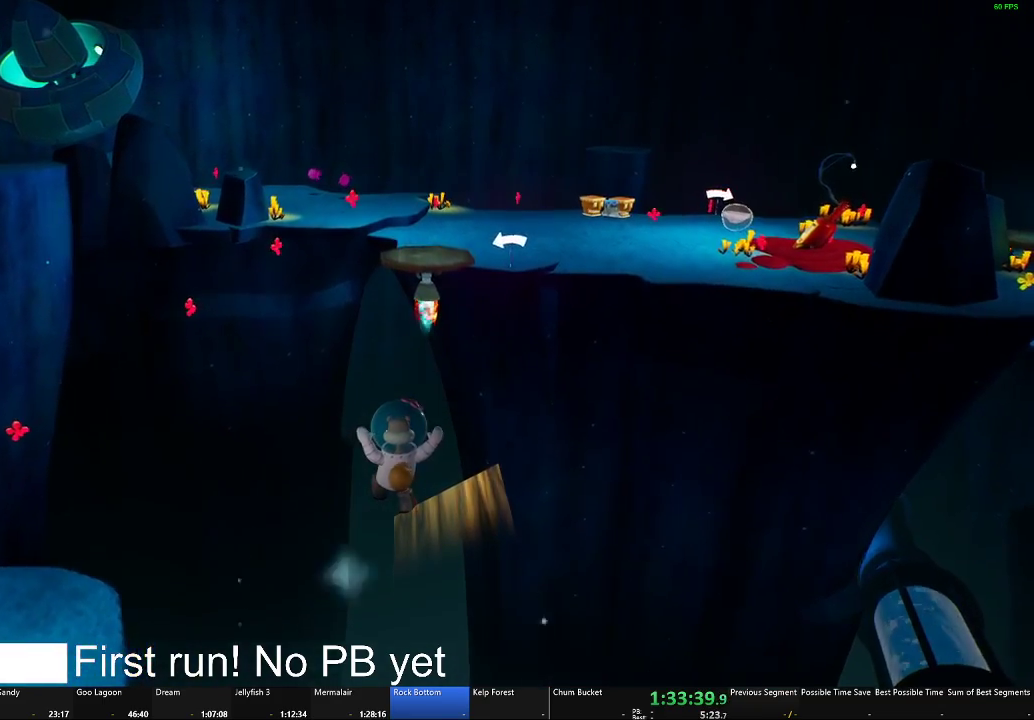
{"buttons": [], "left_stick": "up", "right_stick": "center", "events": []}
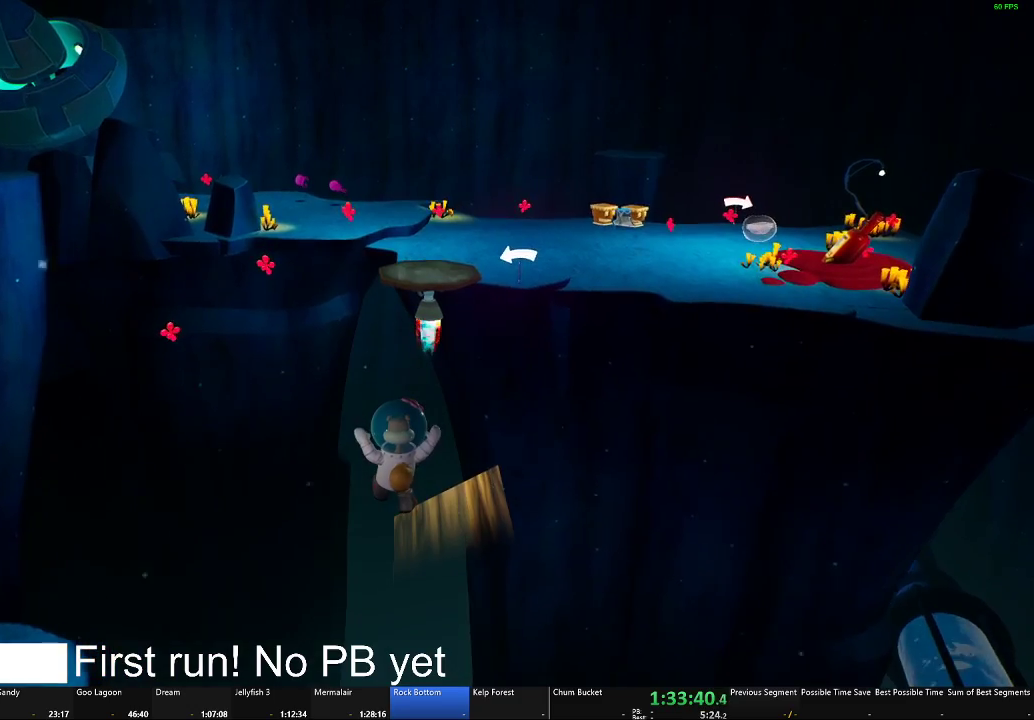
{"buttons": [], "left_stick": "up", "right_stick": "center", "events": []}
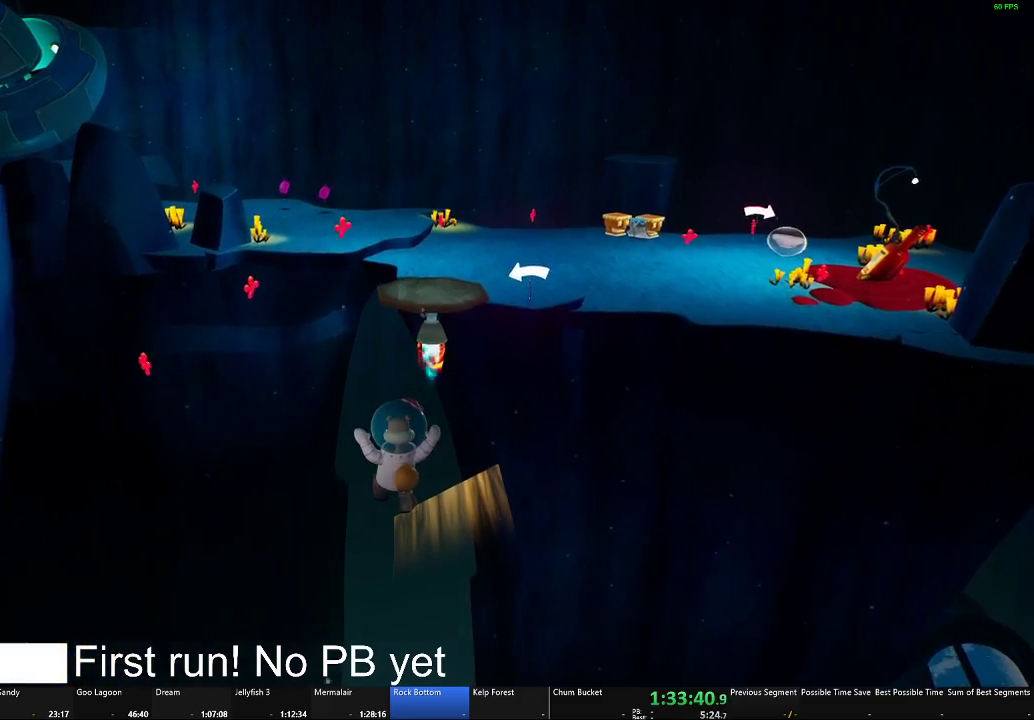
{"buttons": [], "left_stick": "up", "right_stick": "center", "events": []}
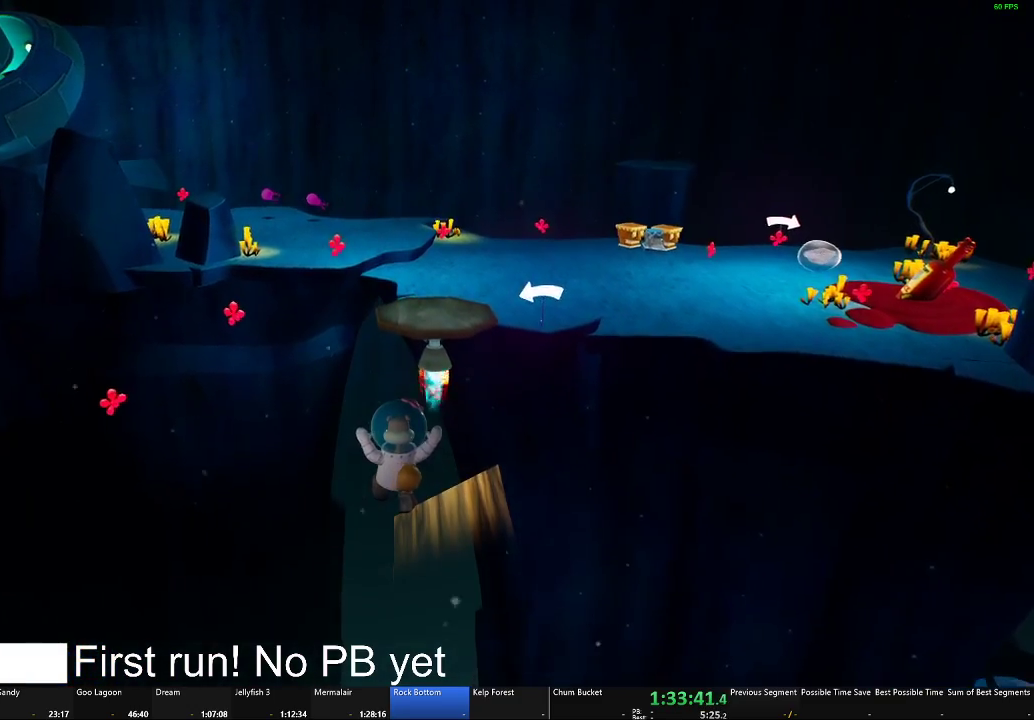
{"buttons": [], "left_stick": "up", "right_stick": "center", "events": []}